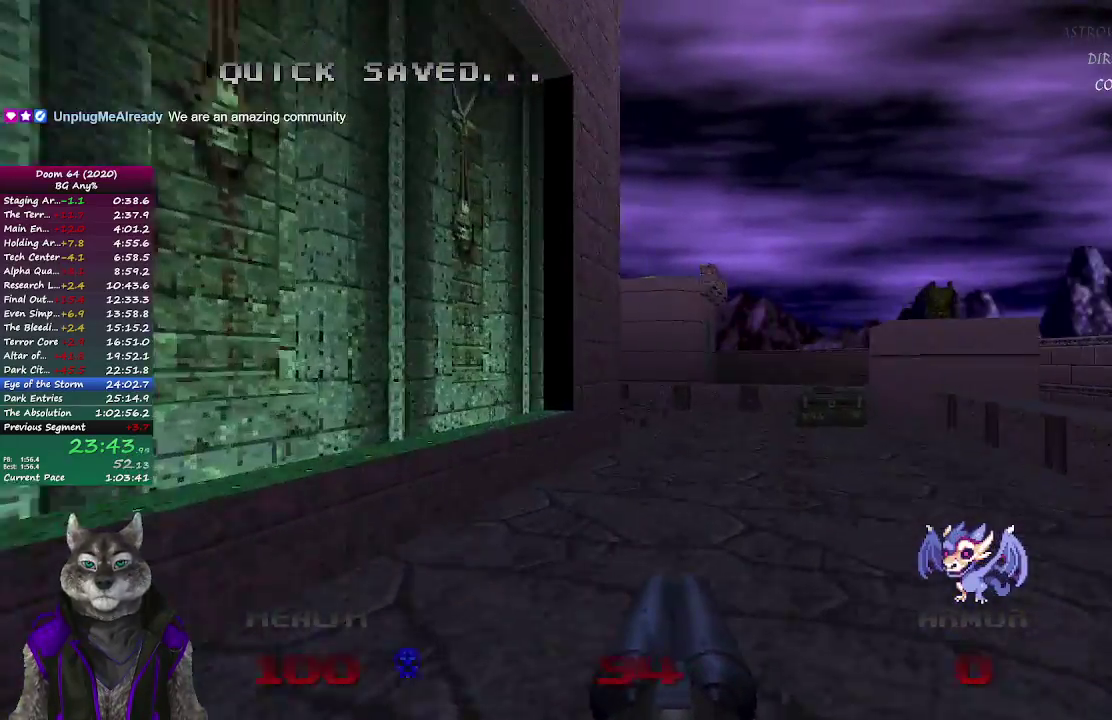
Gameplay with a controller (PlayStation layout); each line is a JSON object with the inputs held at the frame after it. "events" lists button and stick changes between this image and that frame as [ms after this image, input, new state], when the widget could be followed in between. Not read: L1 R1.
{"buttons": [], "left_stick": "up", "right_stick": "center", "events": [[117, "right_stick", "left"], [317, "right_stick", "up-left"], [333, "left_stick", "up-right"], [417, "right_stick", "center"], [450, "left_stick", "up"]]}
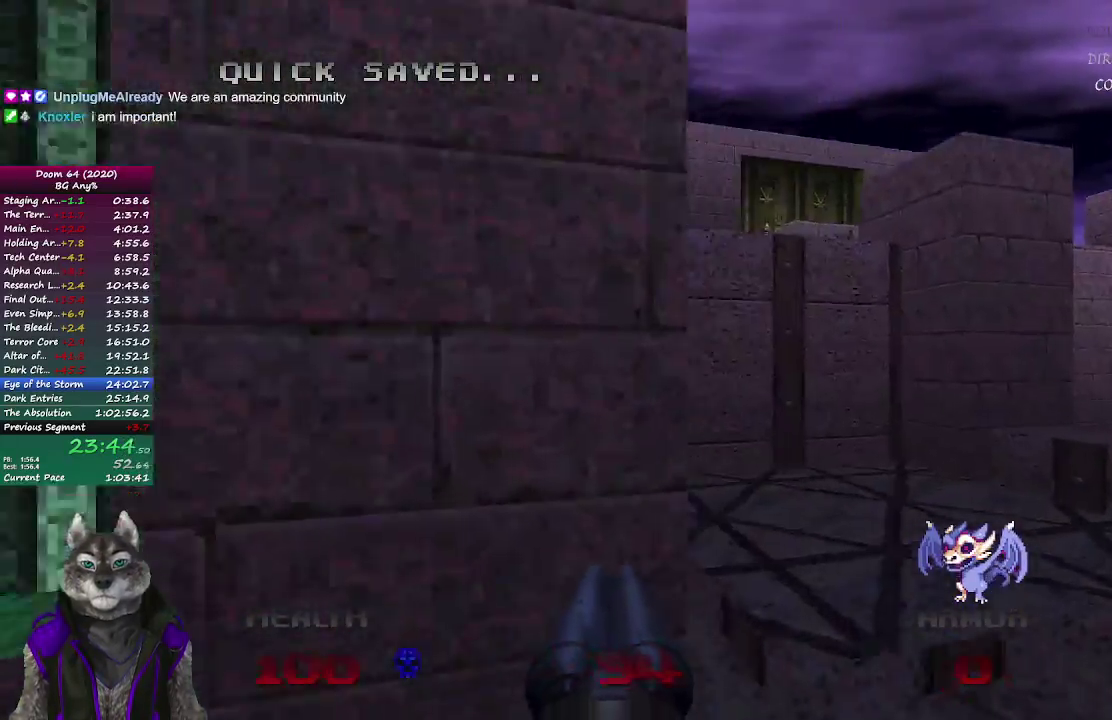
{"buttons": [], "left_stick": "up-left", "right_stick": "center", "events": [[333, "left_stick", "center"], [467, "left_stick", "up-left"]]}
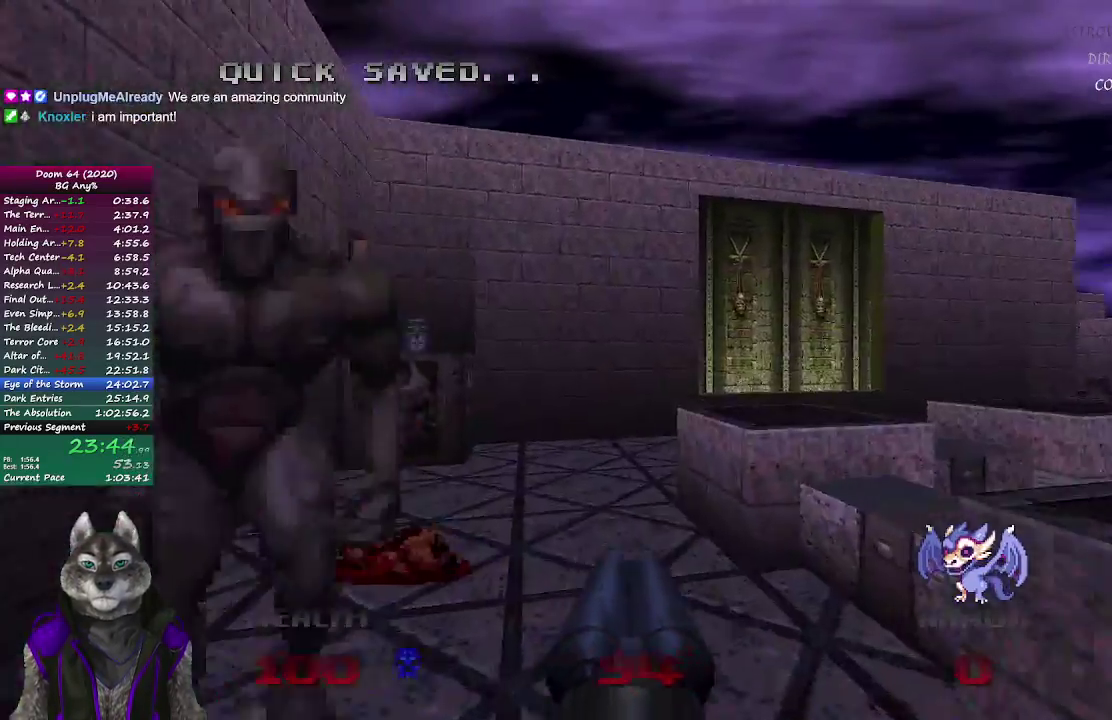
{"buttons": [], "left_stick": "up", "right_stick": "right", "events": [[67, "R2", "down"], [67, "right_stick", "left"], [183, "left_stick", "up"], [250, "right_stick", "up"], [300, "right_stick", "right"], [333, "R2", "up"]]}
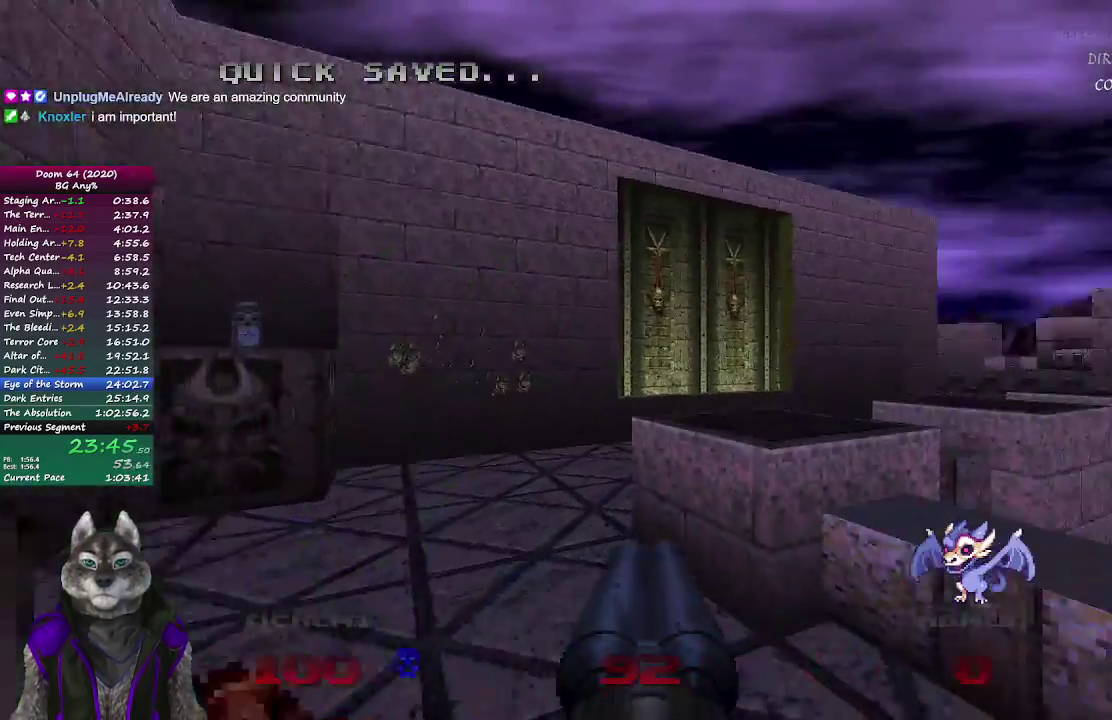
{"buttons": [], "left_stick": "up", "right_stick": "right", "events": [[33, "left_stick", "up-left"], [167, "right_stick", "center"], [417, "left_stick", "up"], [467, "right_stick", "right"]]}
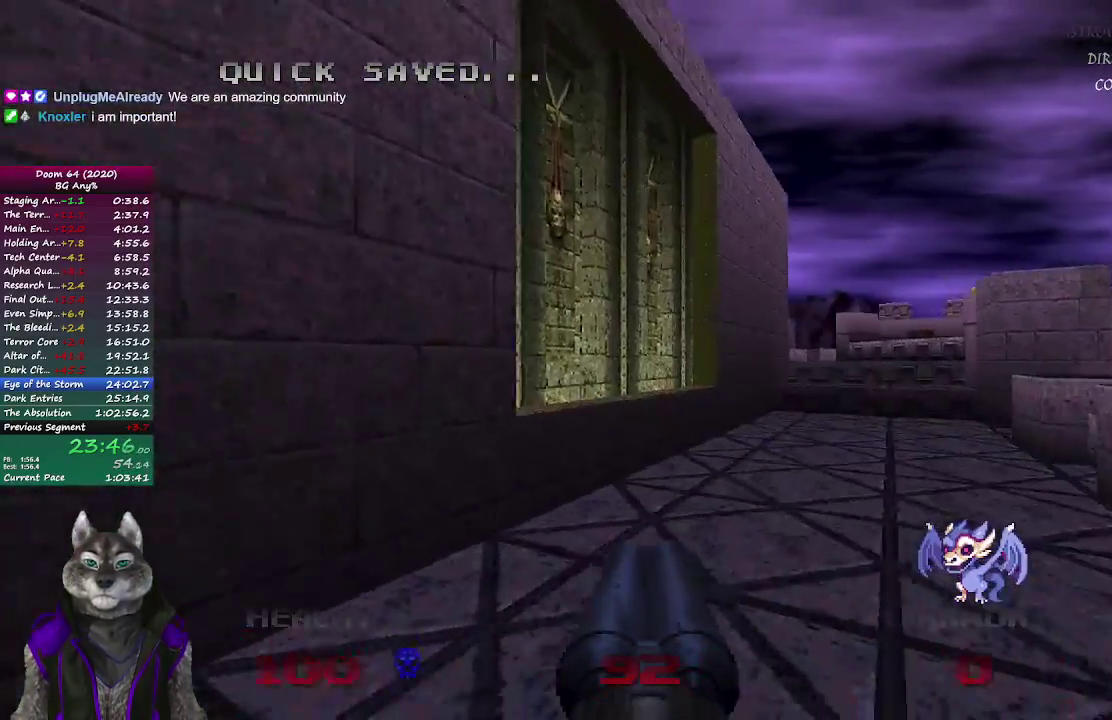
{"buttons": [], "left_stick": "up", "right_stick": "center", "events": [[67, "right_stick", "center"]]}
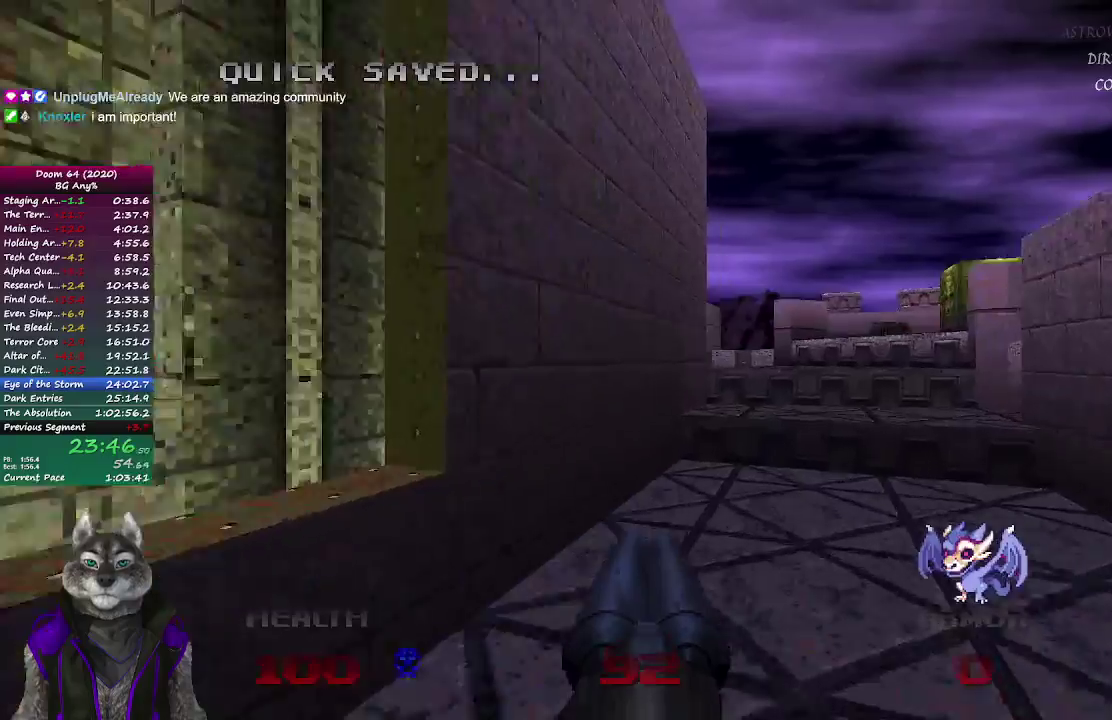
{"buttons": [], "left_stick": "up", "right_stick": "left", "events": [[383, "right_stick", "left"]]}
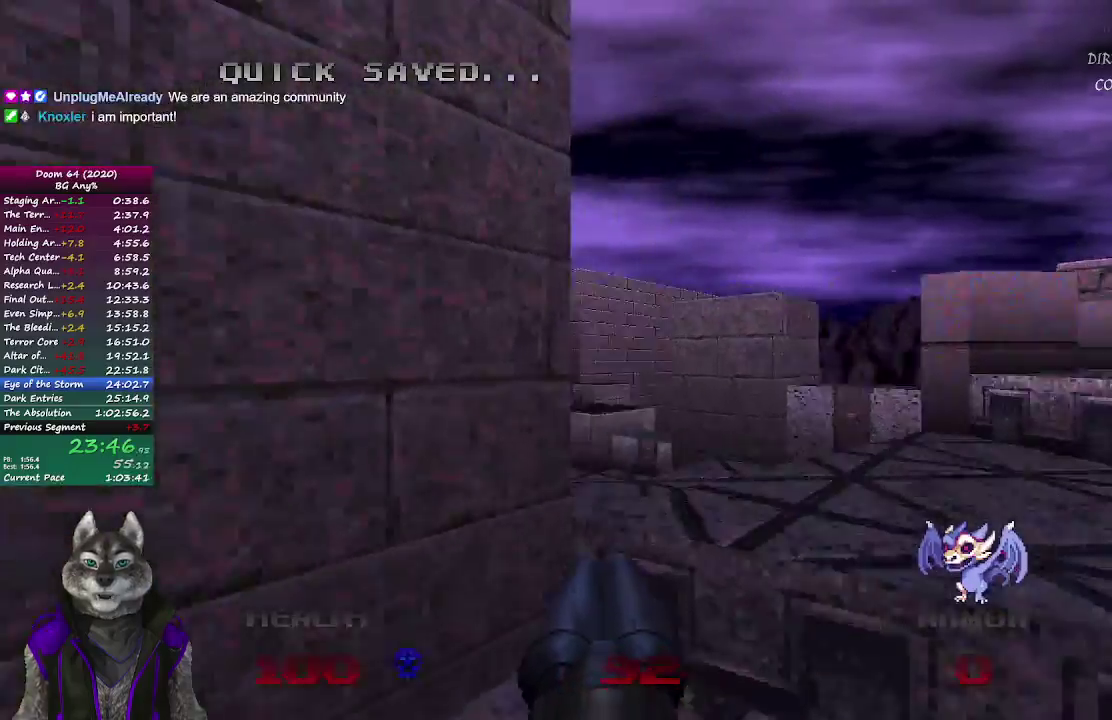
{"buttons": [], "left_stick": "up", "right_stick": "center", "events": [[200, "right_stick", "up-left"], [250, "right_stick", "center"]]}
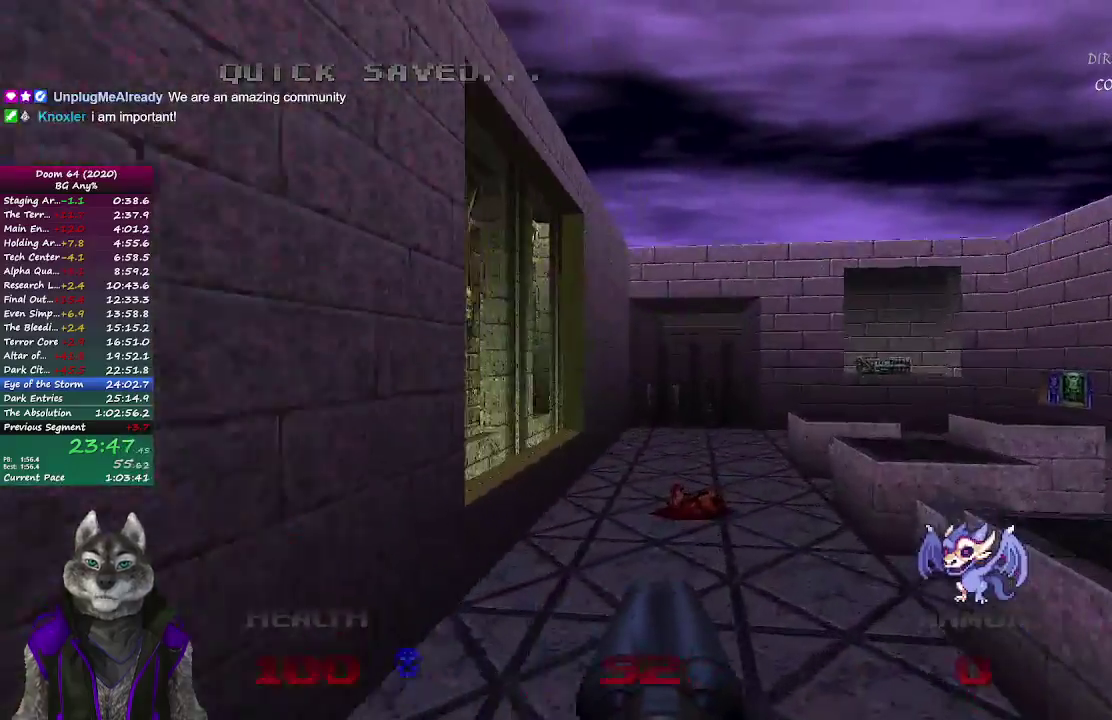
{"buttons": [], "left_stick": "up", "right_stick": "center", "events": []}
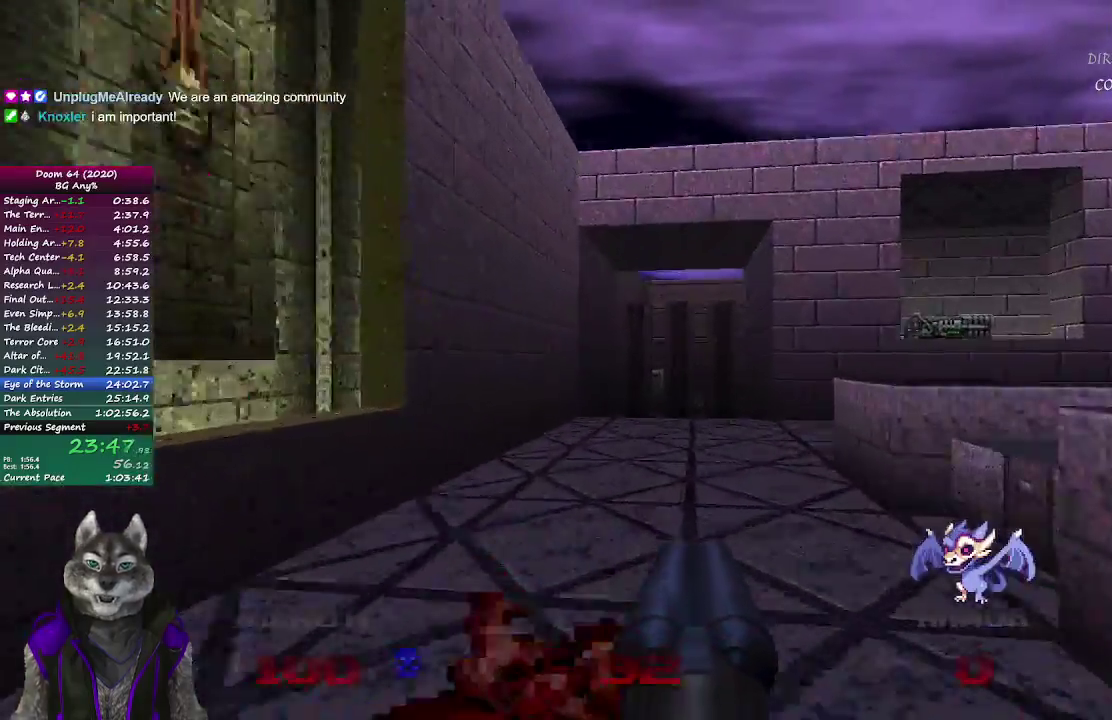
{"buttons": [], "left_stick": "up", "right_stick": "right", "events": [[317, "right_stick", "right"]]}
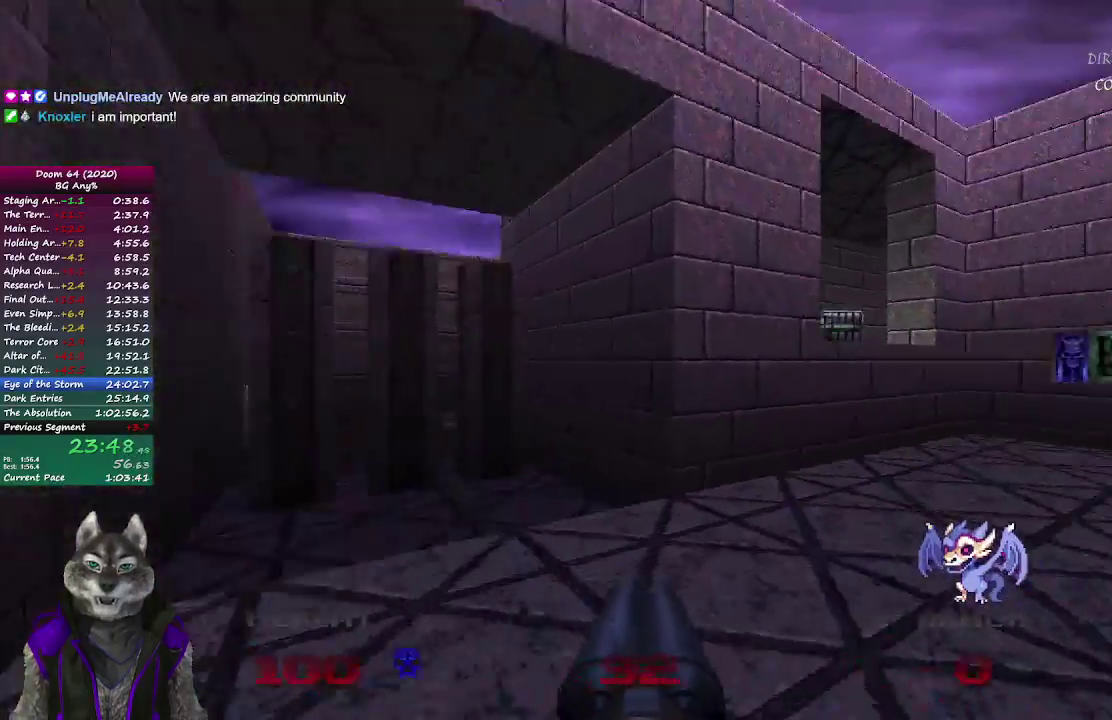
{"buttons": [], "left_stick": "up", "right_stick": "center", "events": [[217, "right_stick", "center"]]}
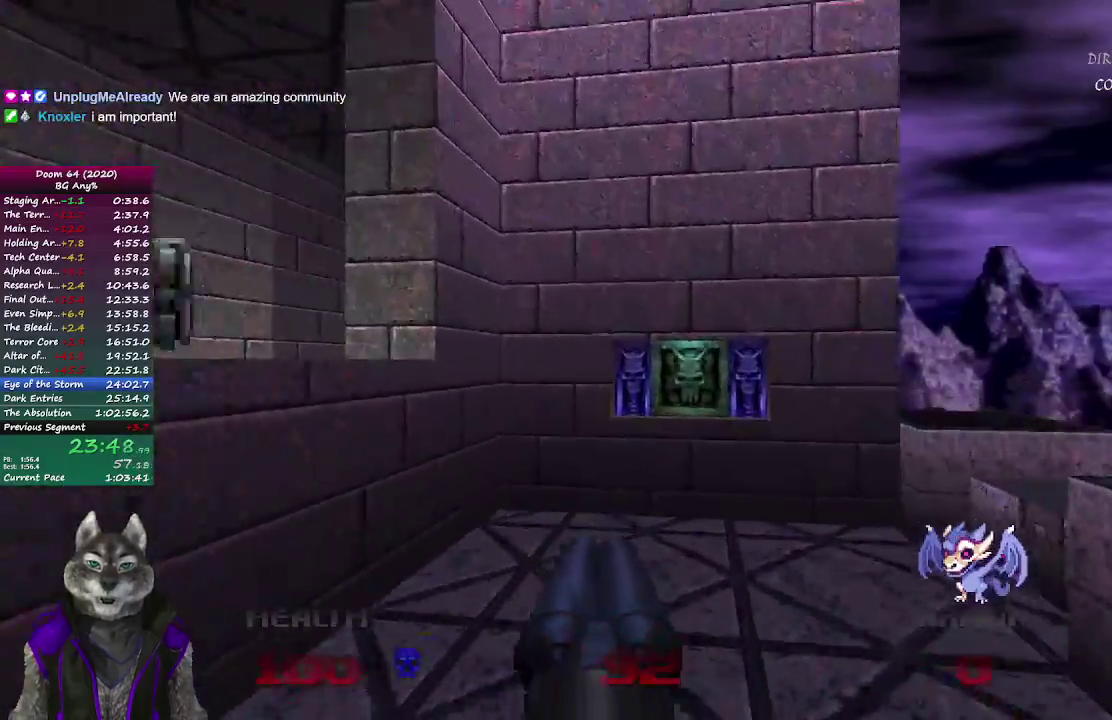
{"buttons": ["L2"], "left_stick": "down-left", "right_stick": "center", "events": [[350, "L2", "down"], [367, "left_stick", "down-left"]]}
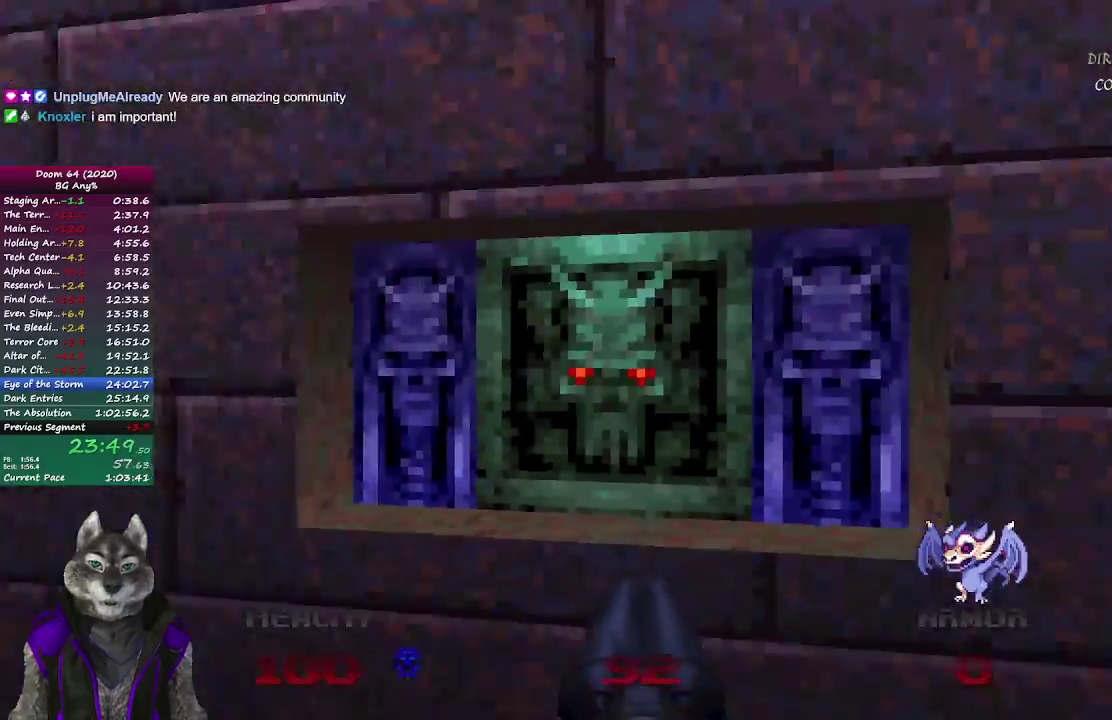
{"buttons": [], "left_stick": "left", "right_stick": "left"}
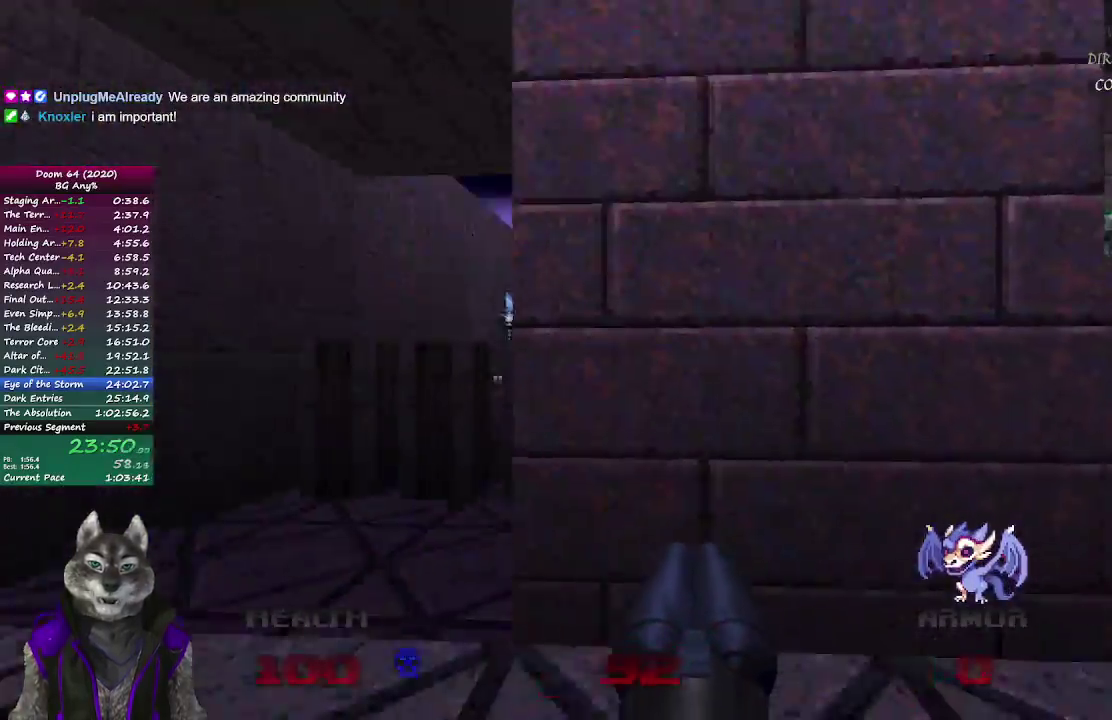
{"buttons": [], "left_stick": "up", "right_stick": "center"}
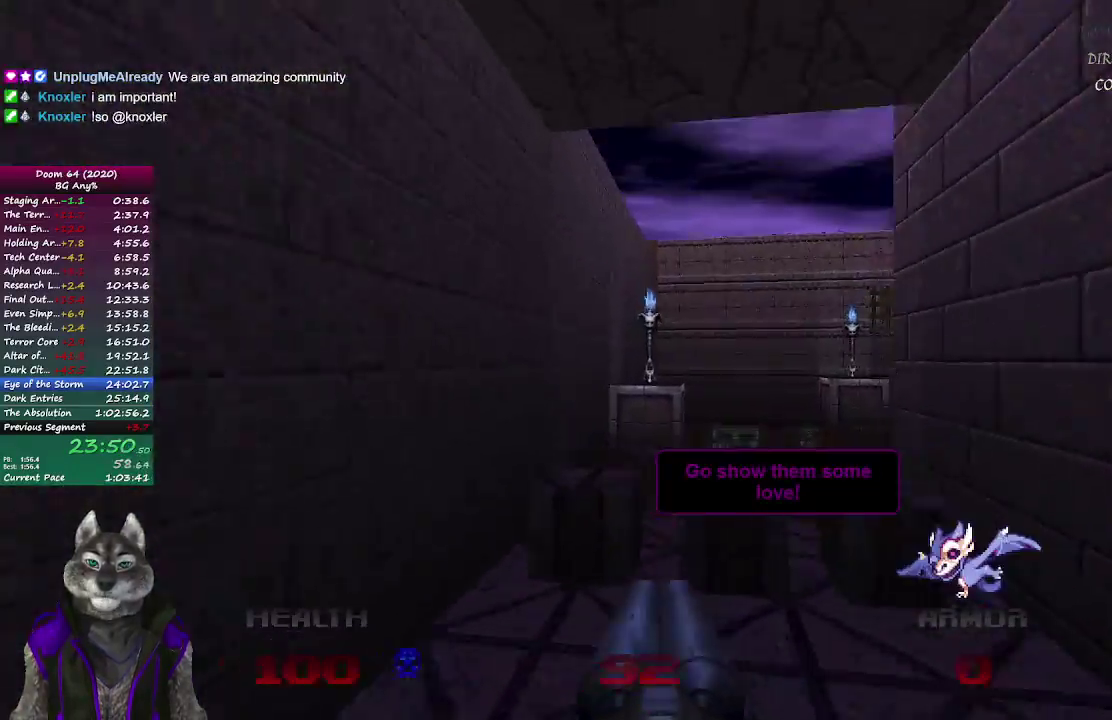
{"buttons": [], "left_stick": "up", "right_stick": "right", "events": [[33, "right_stick", "right"]]}
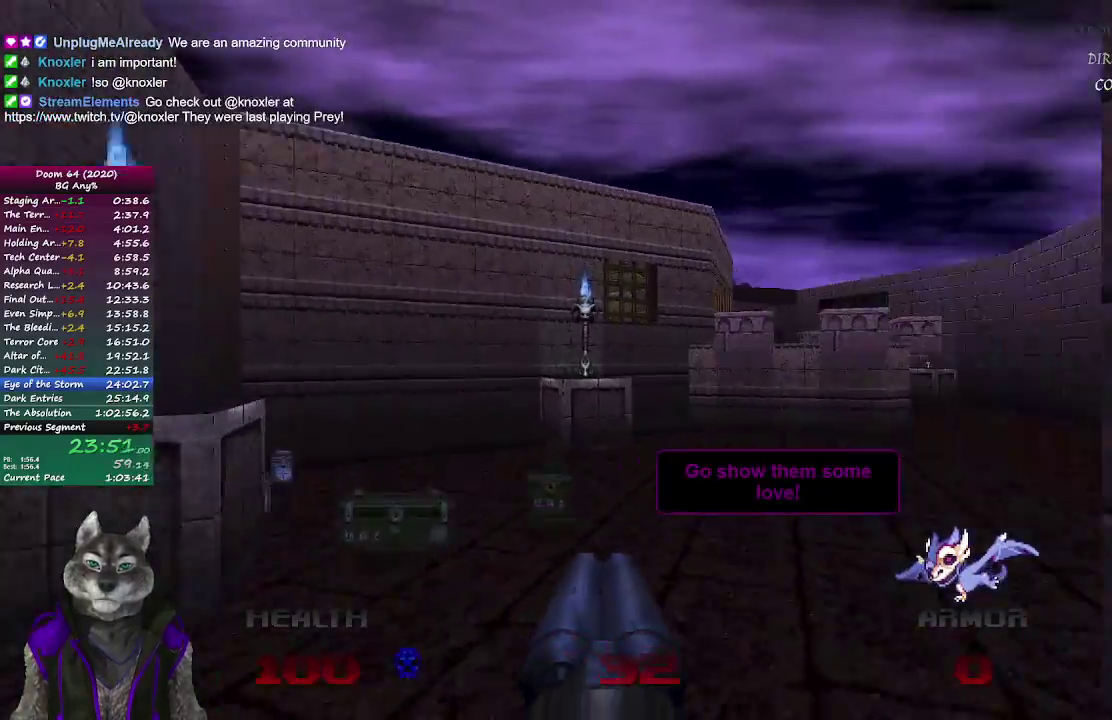
{"buttons": [], "left_stick": "up", "right_stick": "center", "events": [[283, "right_stick", "center"]]}
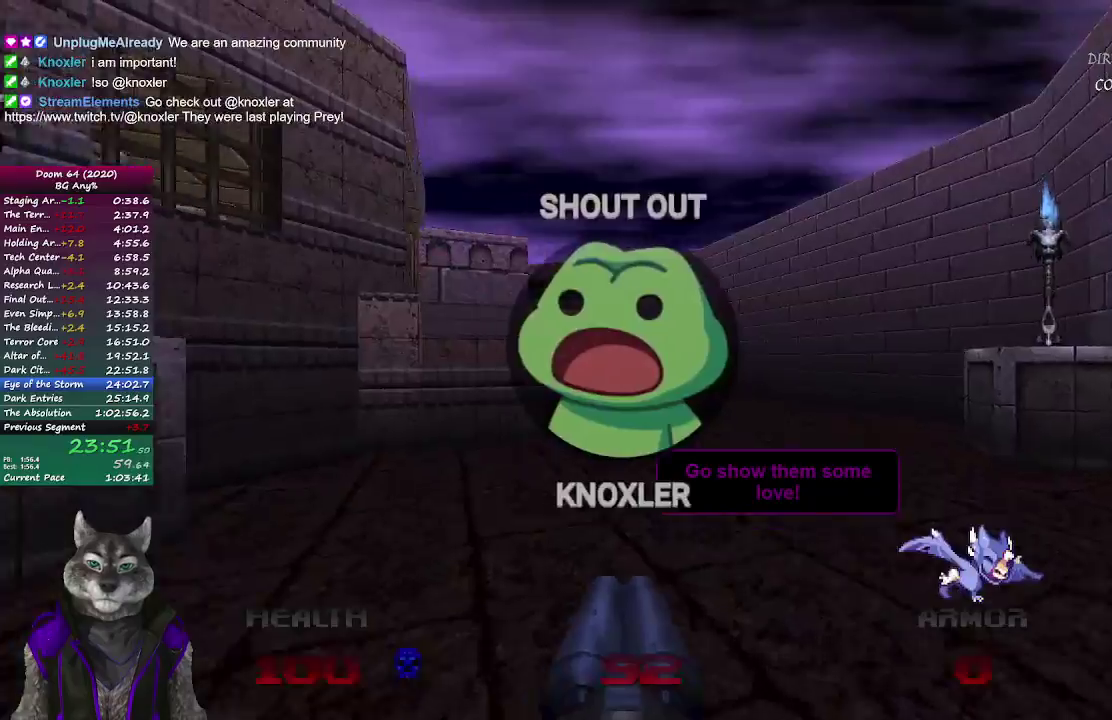
{"buttons": [], "left_stick": "up", "right_stick": "left", "events": [[483, "right_stick", "left"]]}
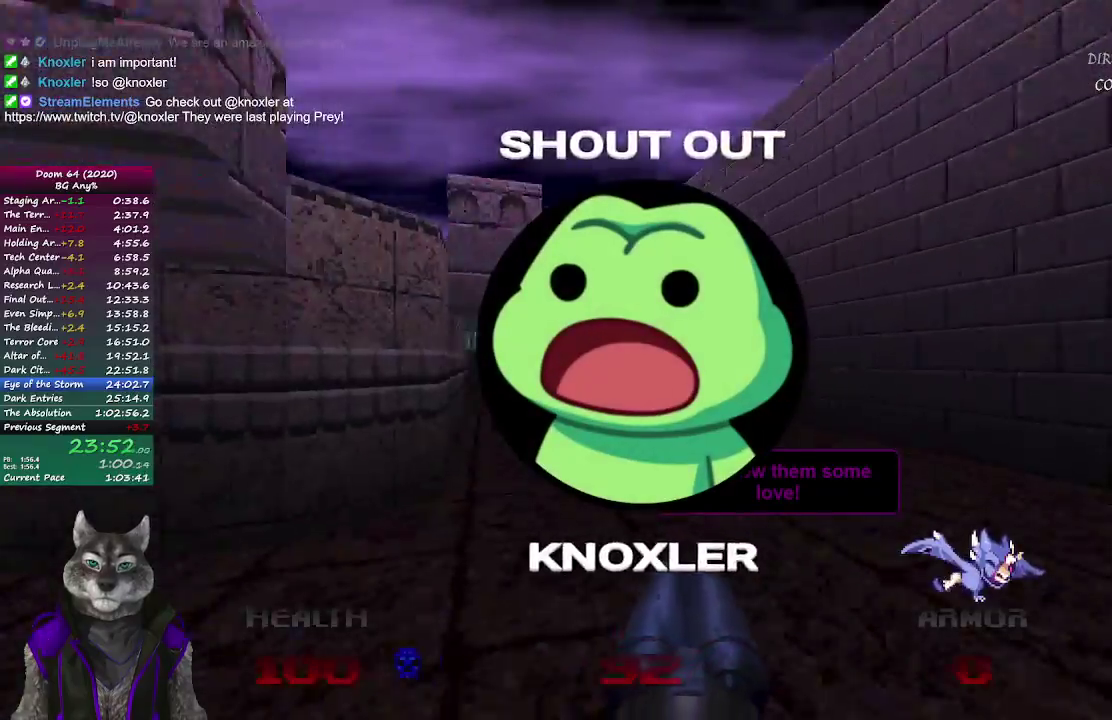
{"buttons": [], "left_stick": "up", "right_stick": "left", "events": []}
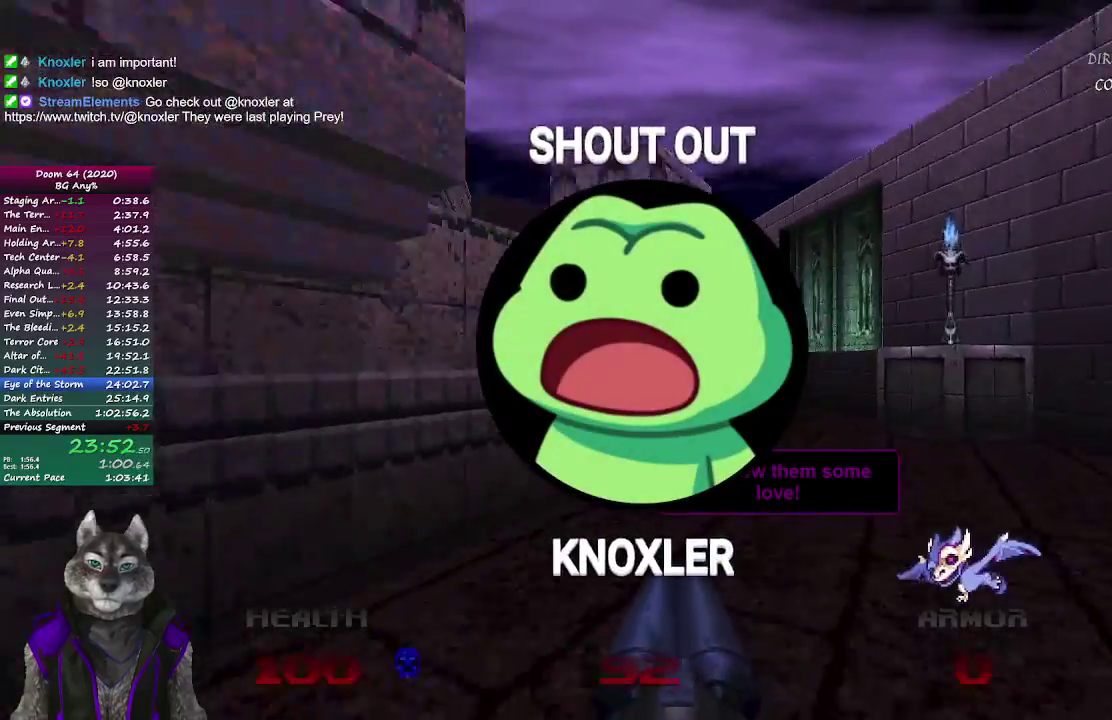
{"buttons": [], "left_stick": "up", "right_stick": "center", "events": [[467, "right_stick", "center"]]}
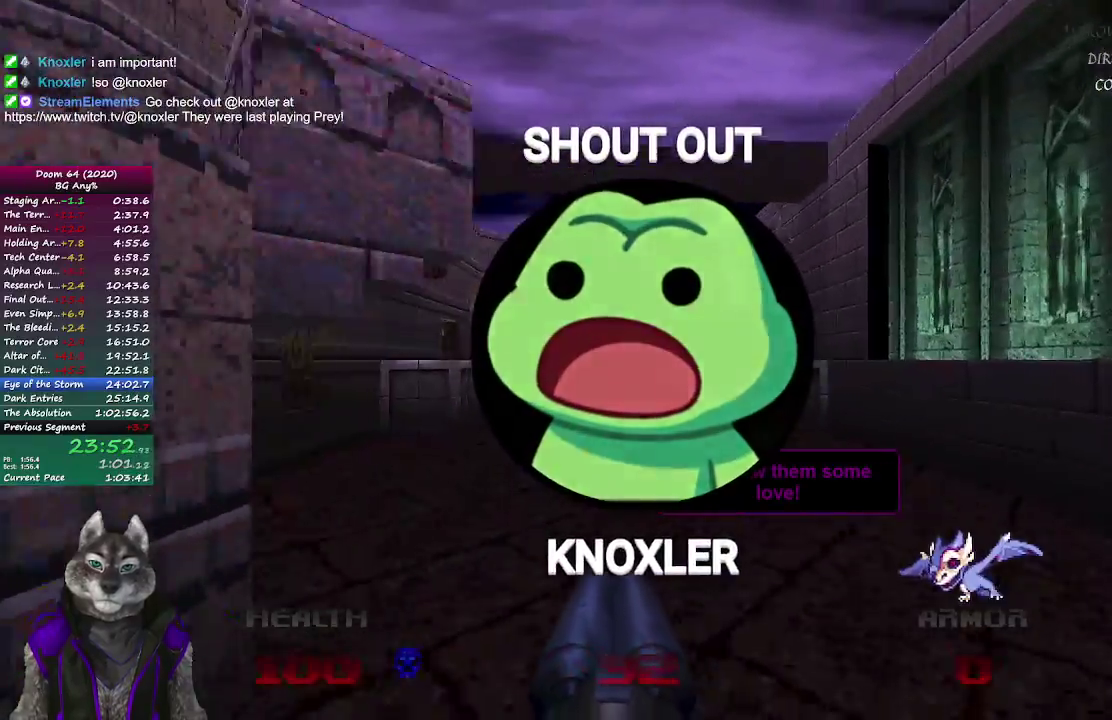
{"buttons": [], "left_stick": "down-left", "right_stick": "center", "events": [[267, "R2", "down"], [417, "left_stick", "down-left"], [433, "R2", "up"]]}
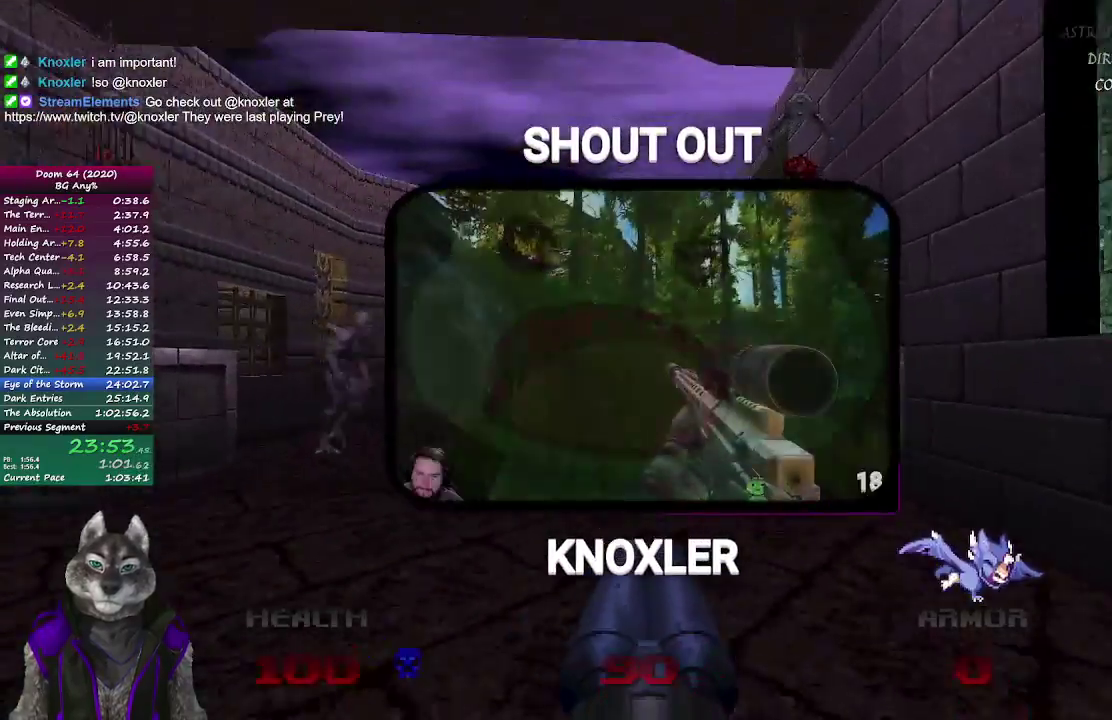
{"buttons": ["R2"], "left_stick": "center", "right_stick": "center", "events": [[50, "right_stick", "left"], [133, "right_stick", "center"], [150, "left_stick", "left"], [233, "left_stick", "up-left"], [300, "left_stick", "up"], [333, "R2", "down"], [500, "left_stick", "center"]]}